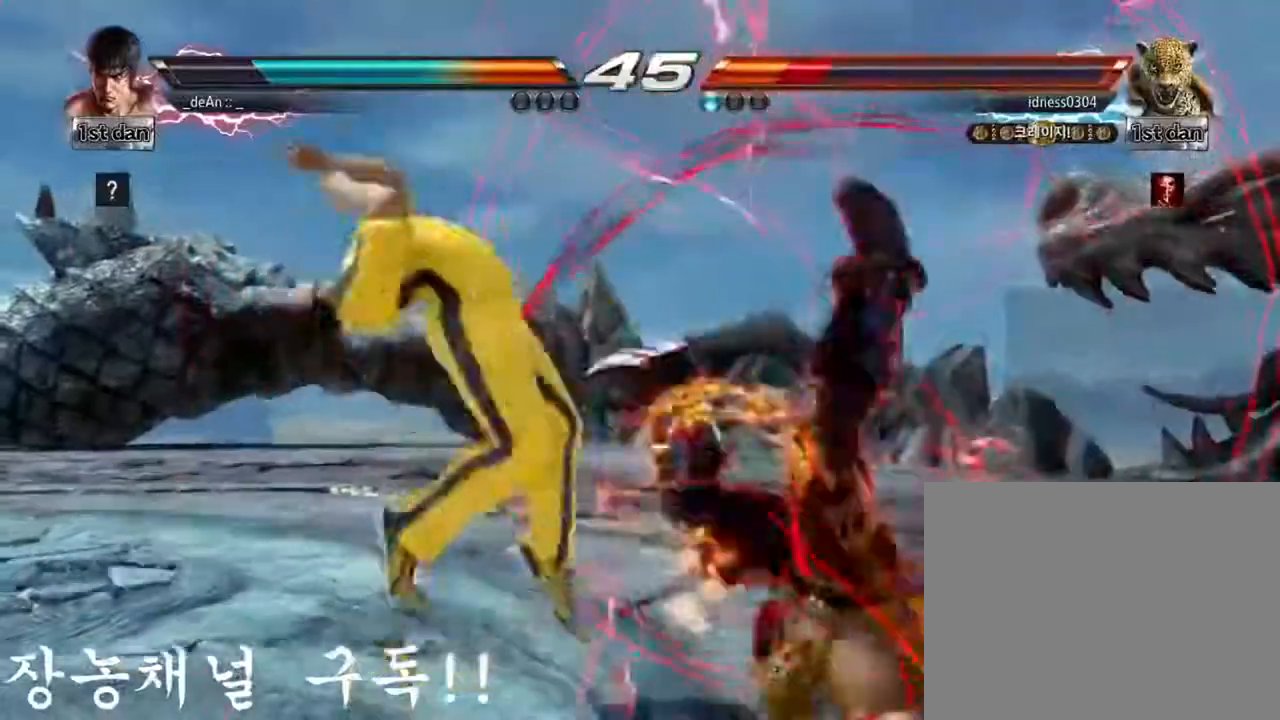
Gameplay with a controller (arcade stick); each line is a JSON object with the inputs held at the frame after it. "events" lists button and stick changes between this image and that frame as [ms after this image, input, new state], when the widget could be followed in between. Not read: L3 R3.
{"buttons": [], "left_stick": "center", "events": [[234, "CIRCLE", "up"]]}
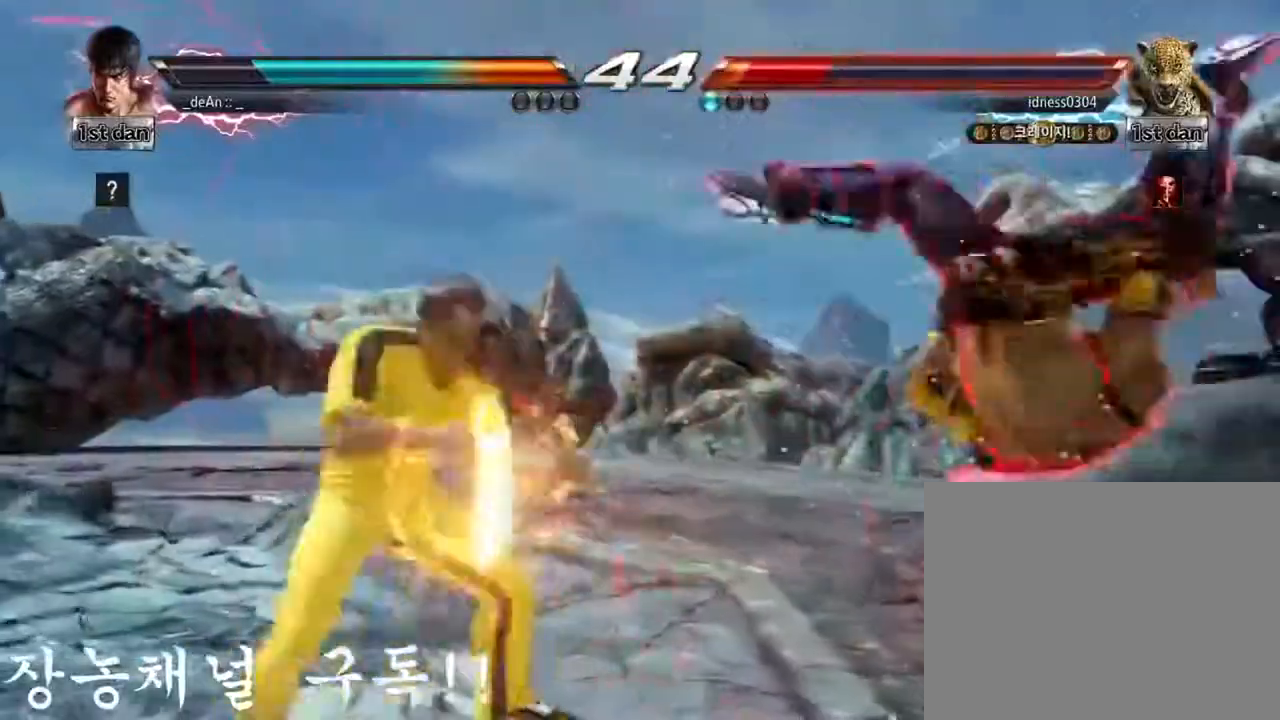
{"buttons": [], "left_stick": "down"}
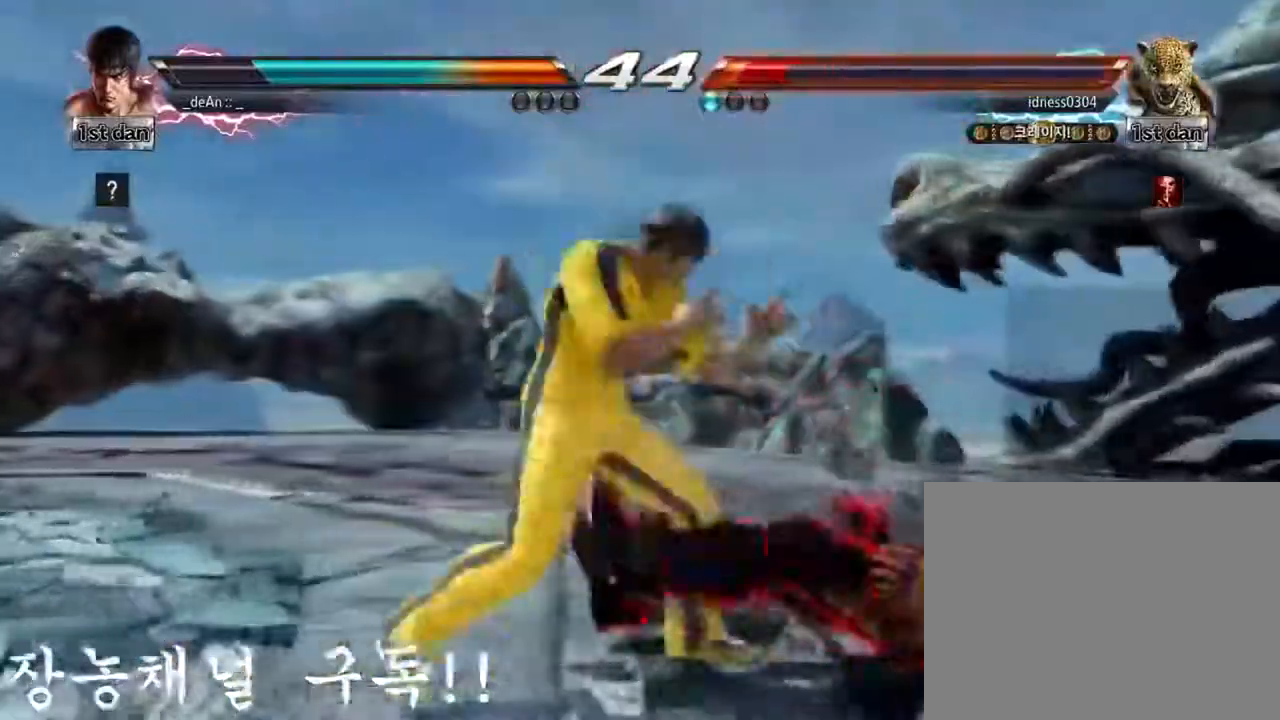
{"buttons": [], "left_stick": "center", "events": [[17, "CROSS", "down"], [51, "CROSS", "up"], [51, "left_stick", "left"], [167, "left_stick", "center"]]}
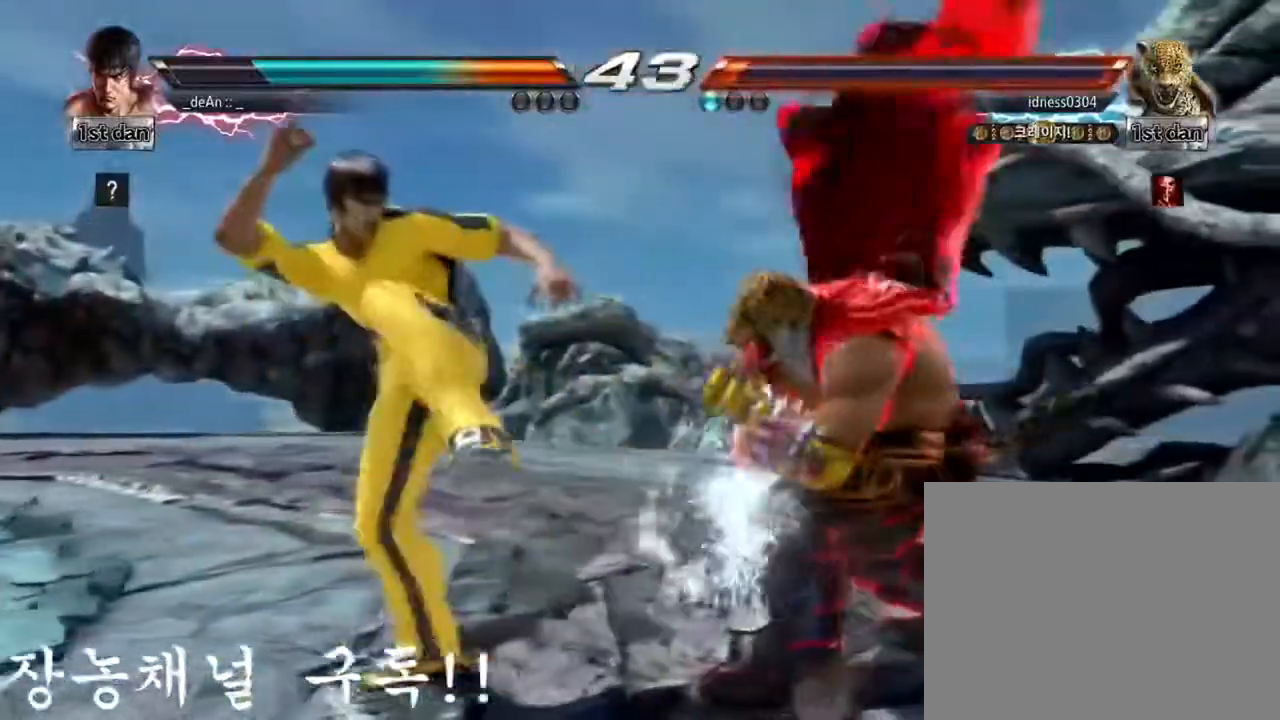
{"buttons": [], "left_stick": "left", "events": [[50, "left_stick", "left"]]}
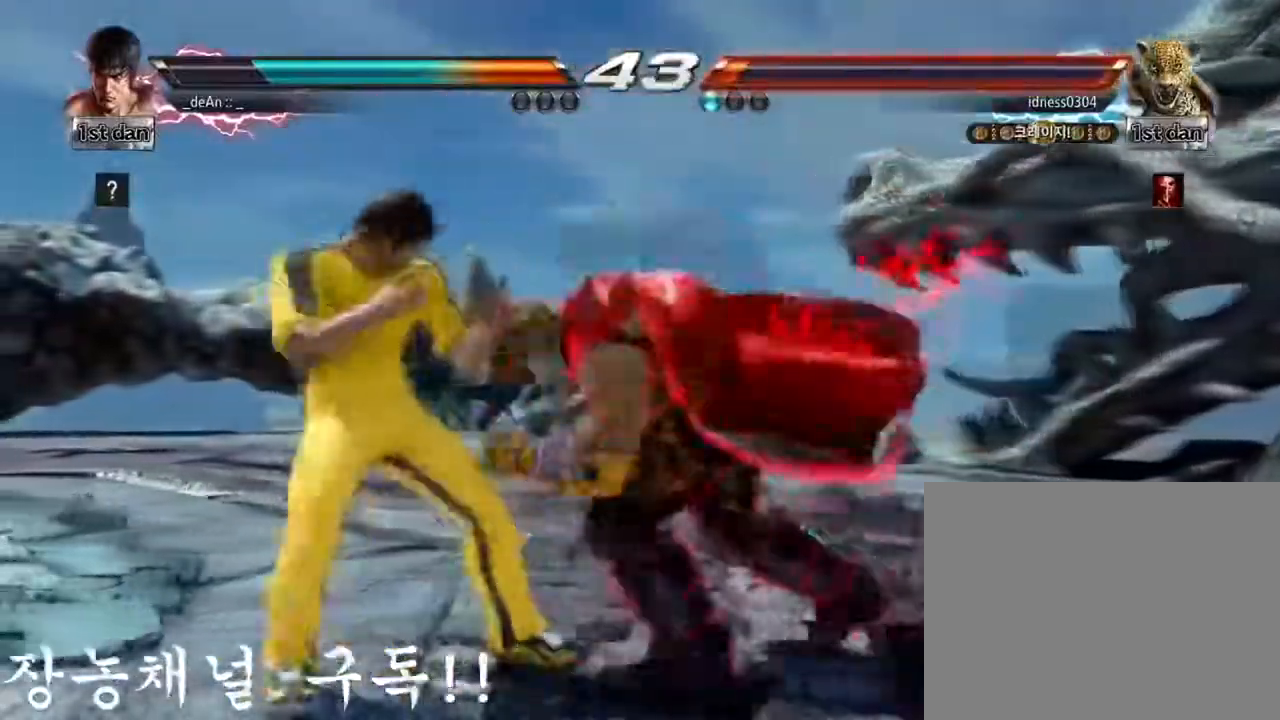
{"buttons": [], "left_stick": "left", "events": [[351, "TRIANGLE", "down"], [434, "TRIANGLE", "up"]]}
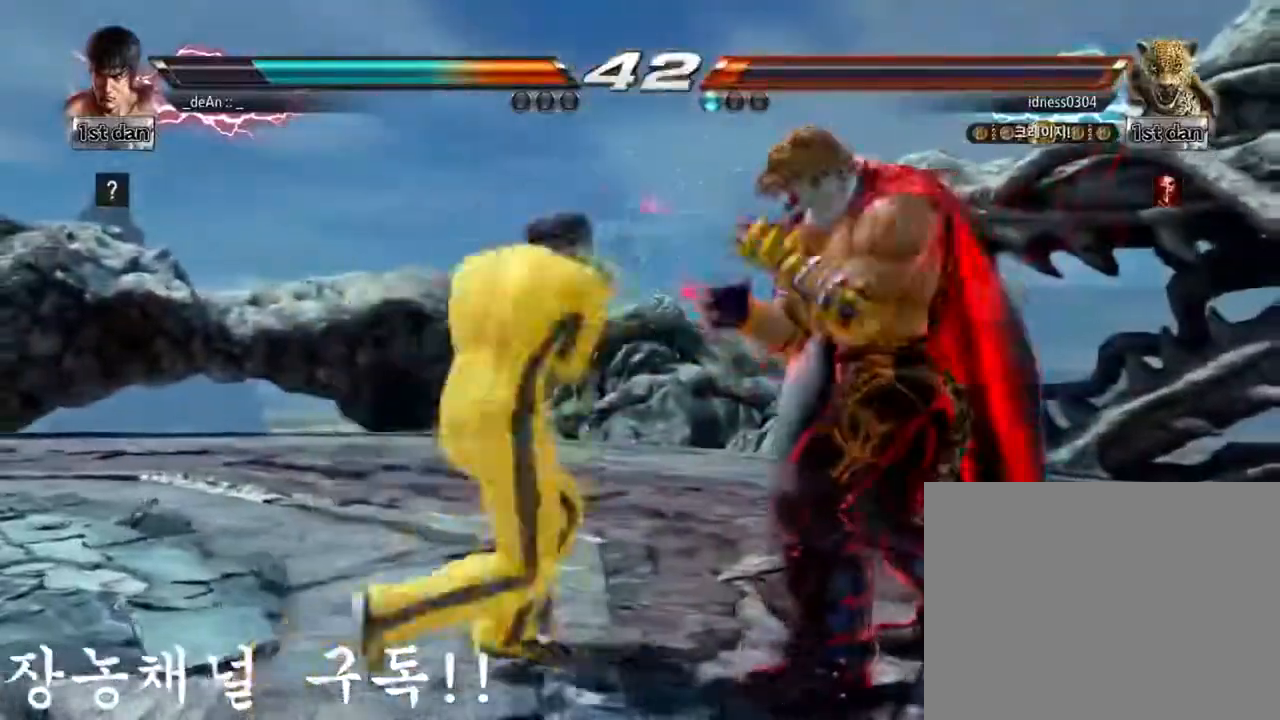
{"buttons": [], "left_stick": "center", "events": [[150, "SQUARE", "down"], [234, "SQUARE", "up"], [467, "left_stick", "center"]]}
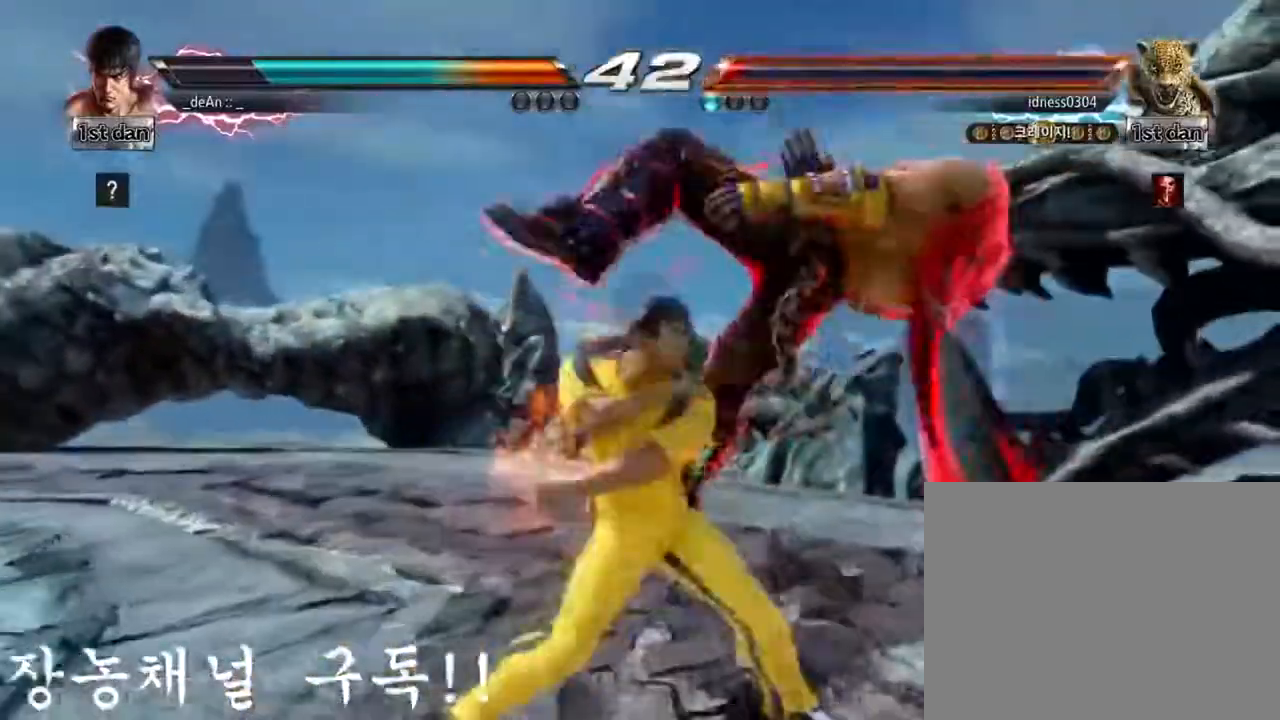
{"buttons": [], "left_stick": "center", "events": []}
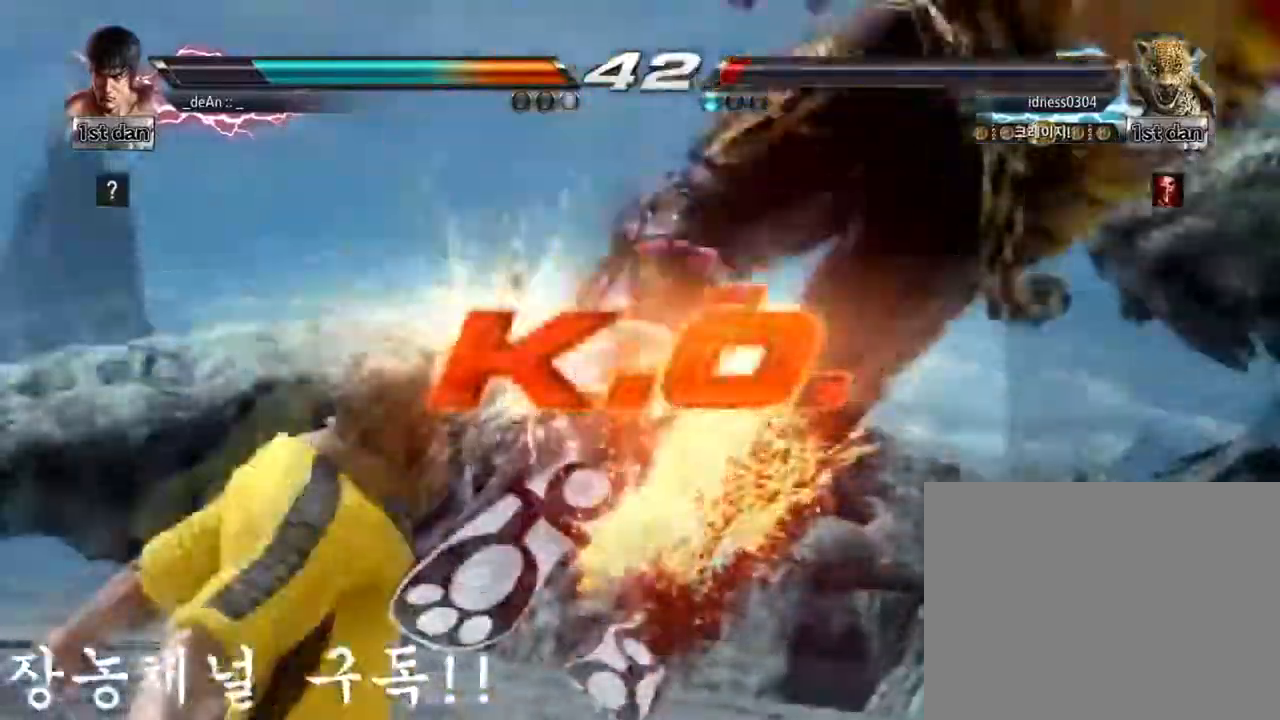
{"buttons": [], "left_stick": "center"}
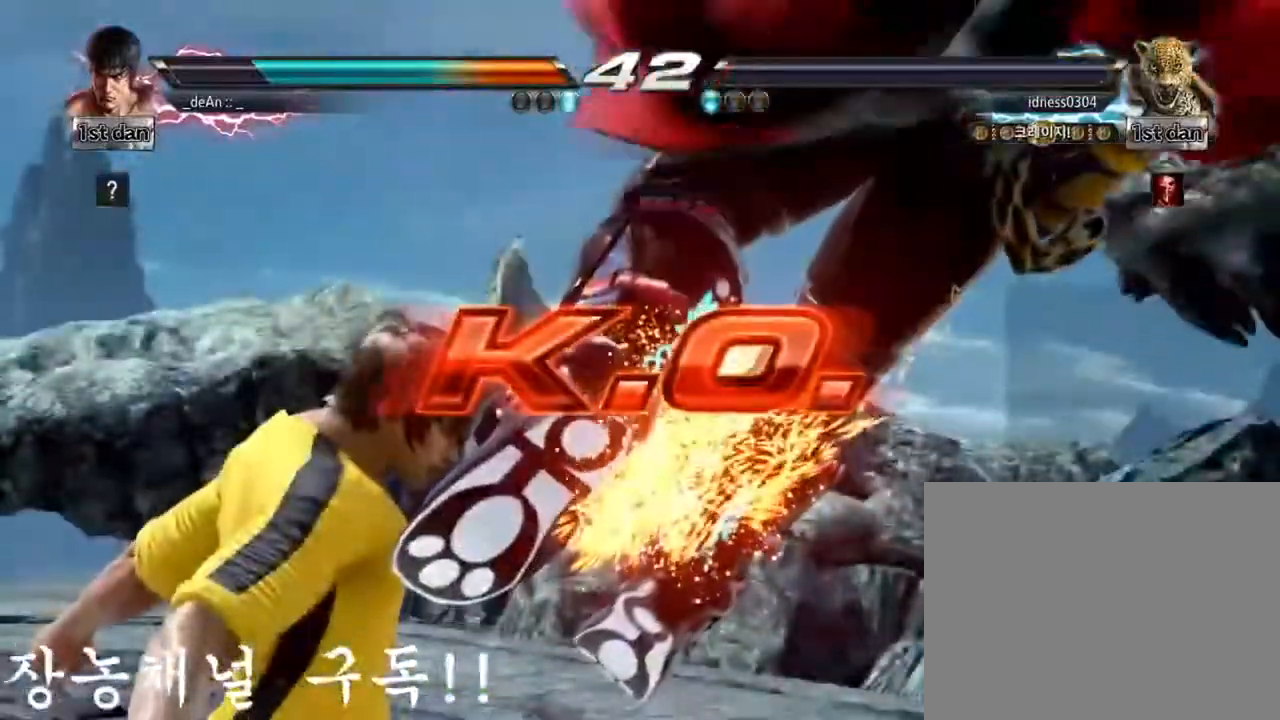
{"buttons": [], "left_stick": "center", "events": []}
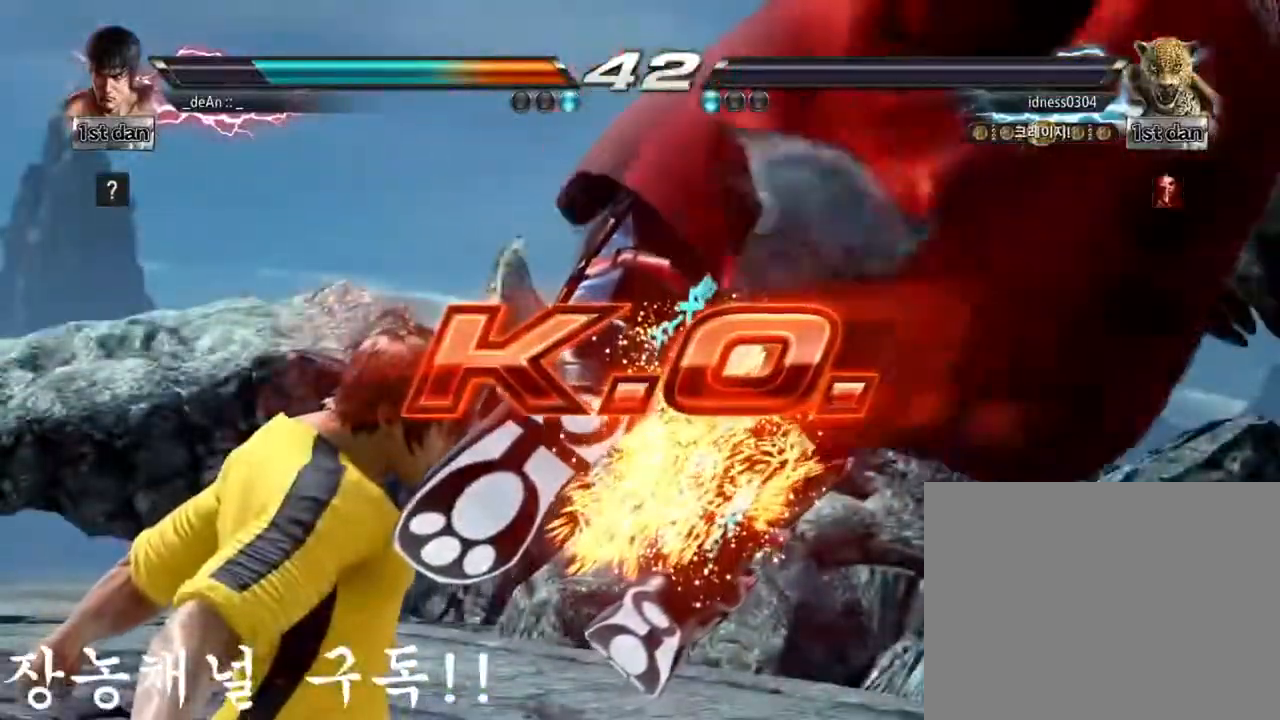
{"buttons": [], "left_stick": "center", "events": []}
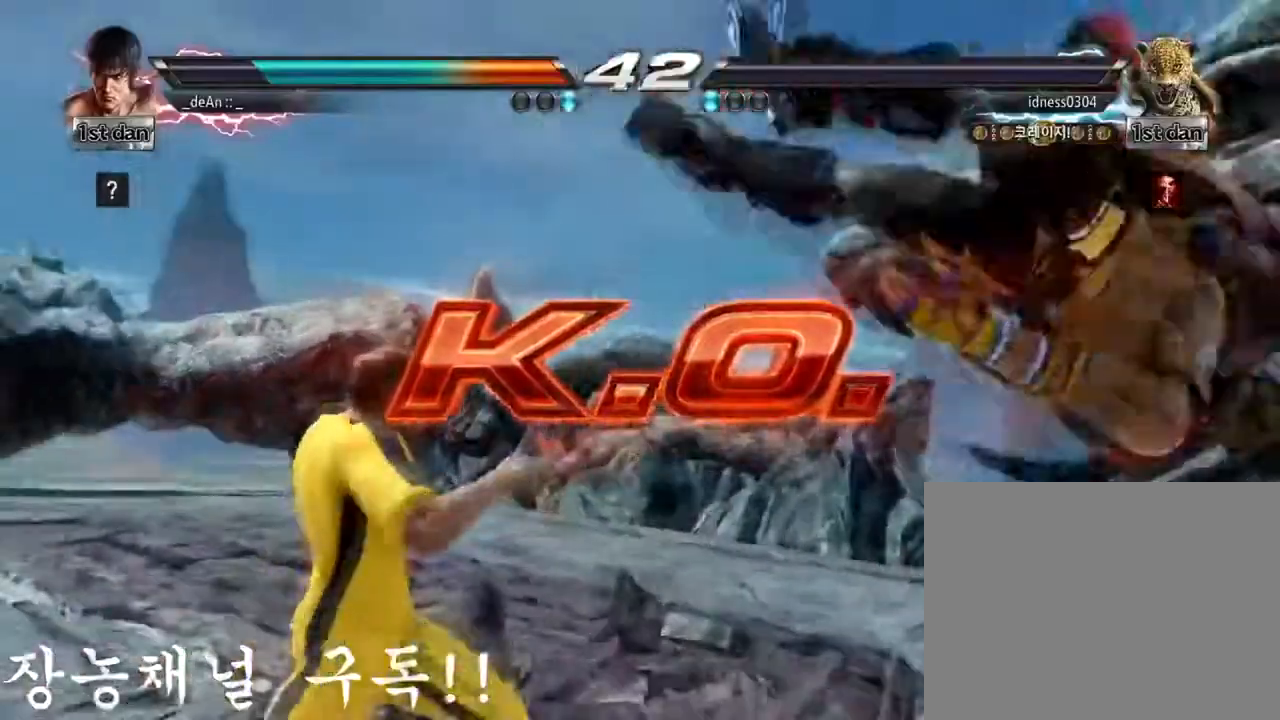
{"buttons": ["TRIANGLE"], "left_stick": "center", "events": [[184, "SQUARE", "down"], [267, "TRIANGLE", "down"], [351, "SQUARE", "up"], [401, "TRIANGLE", "up"], [468, "TRIANGLE", "down"]]}